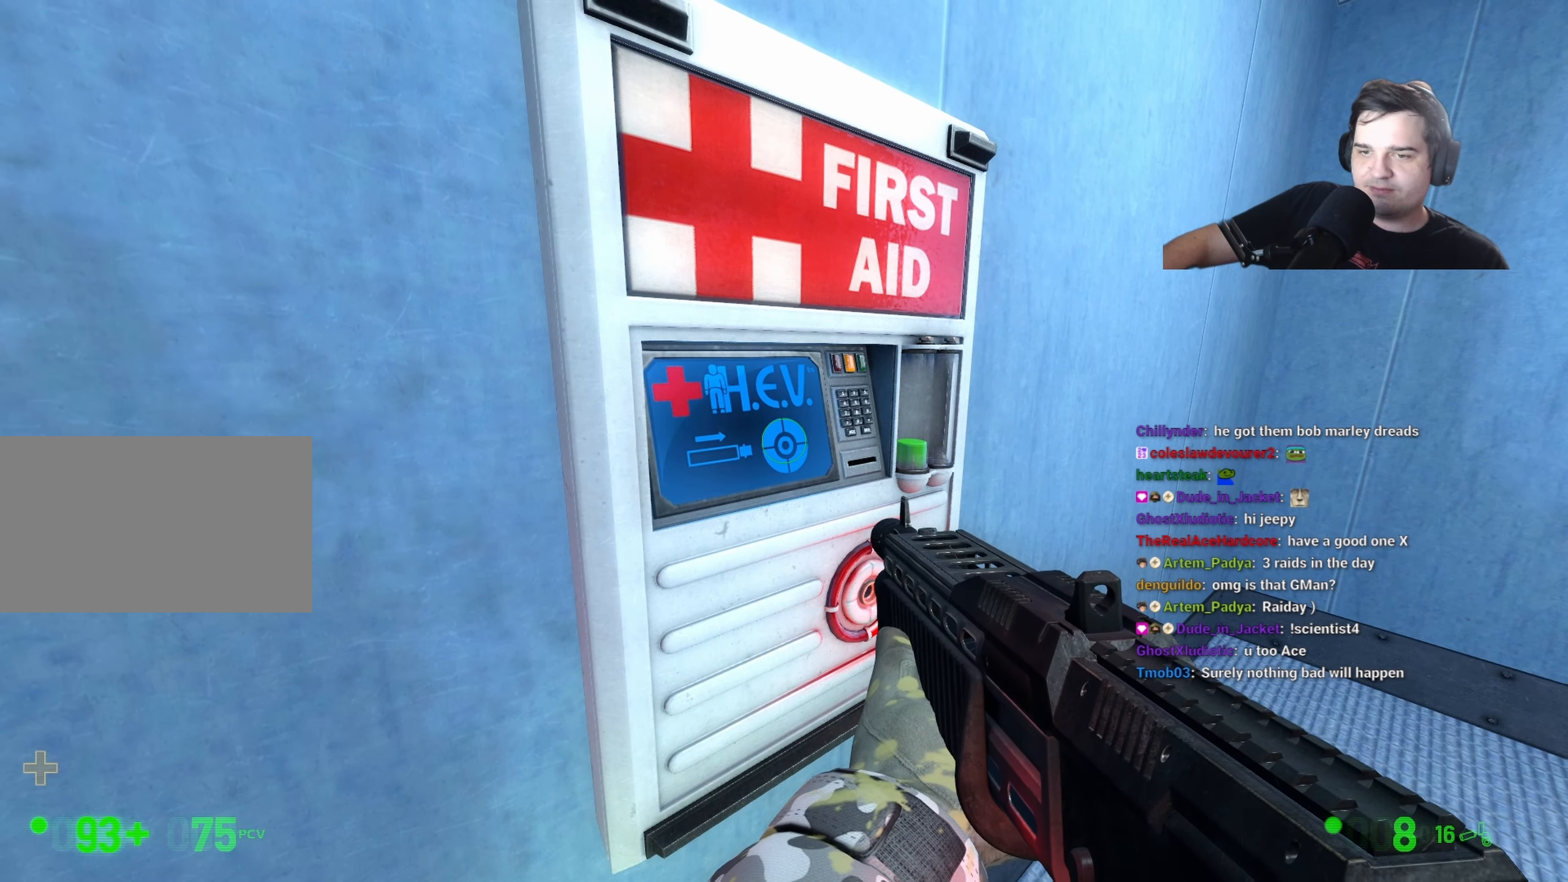
Gameplay with keyboard and mouse; each line is a JSON object with the keys held at the frame after it. "events" lists presses ("down") and releases ("up") of "1", "2", "3", "4", "5", "a", "alt", "c", "ctrl", "d", "e", "f", "g", "q", "r", "s", "shift", "space", "t", "v", "w", "x" and "z" between this image and that frame as [ms after this image, input, new state], when the widget could be followed in between. No other keys are recorded. Mouse buttons are not recorded. Not read: caps_lock mouse_move tab.
{"keys": ["e"]}
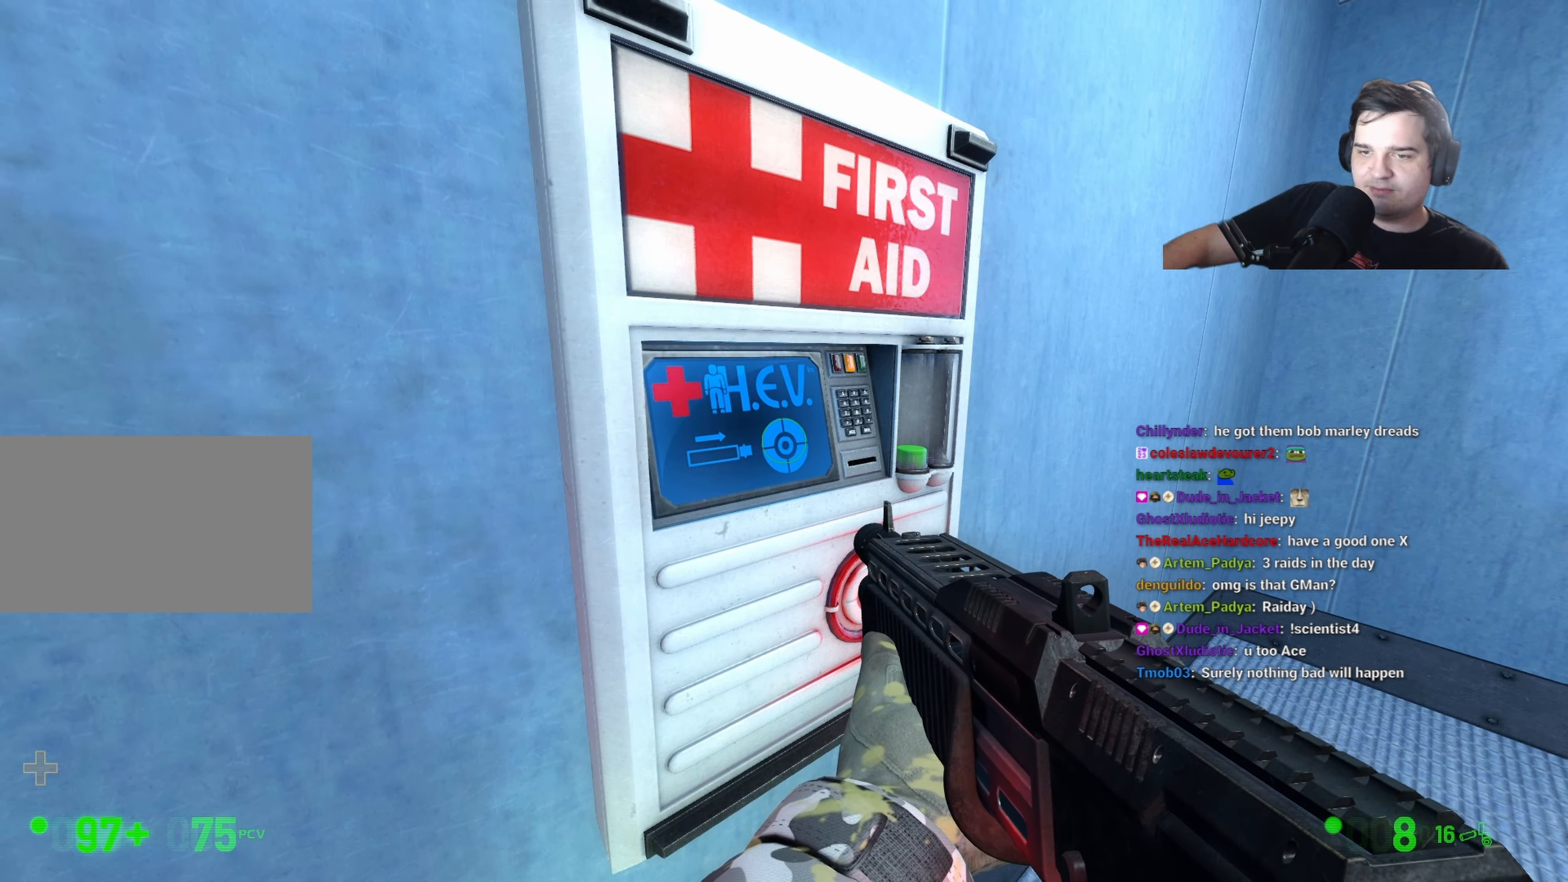
{"keys": ["e"], "events": []}
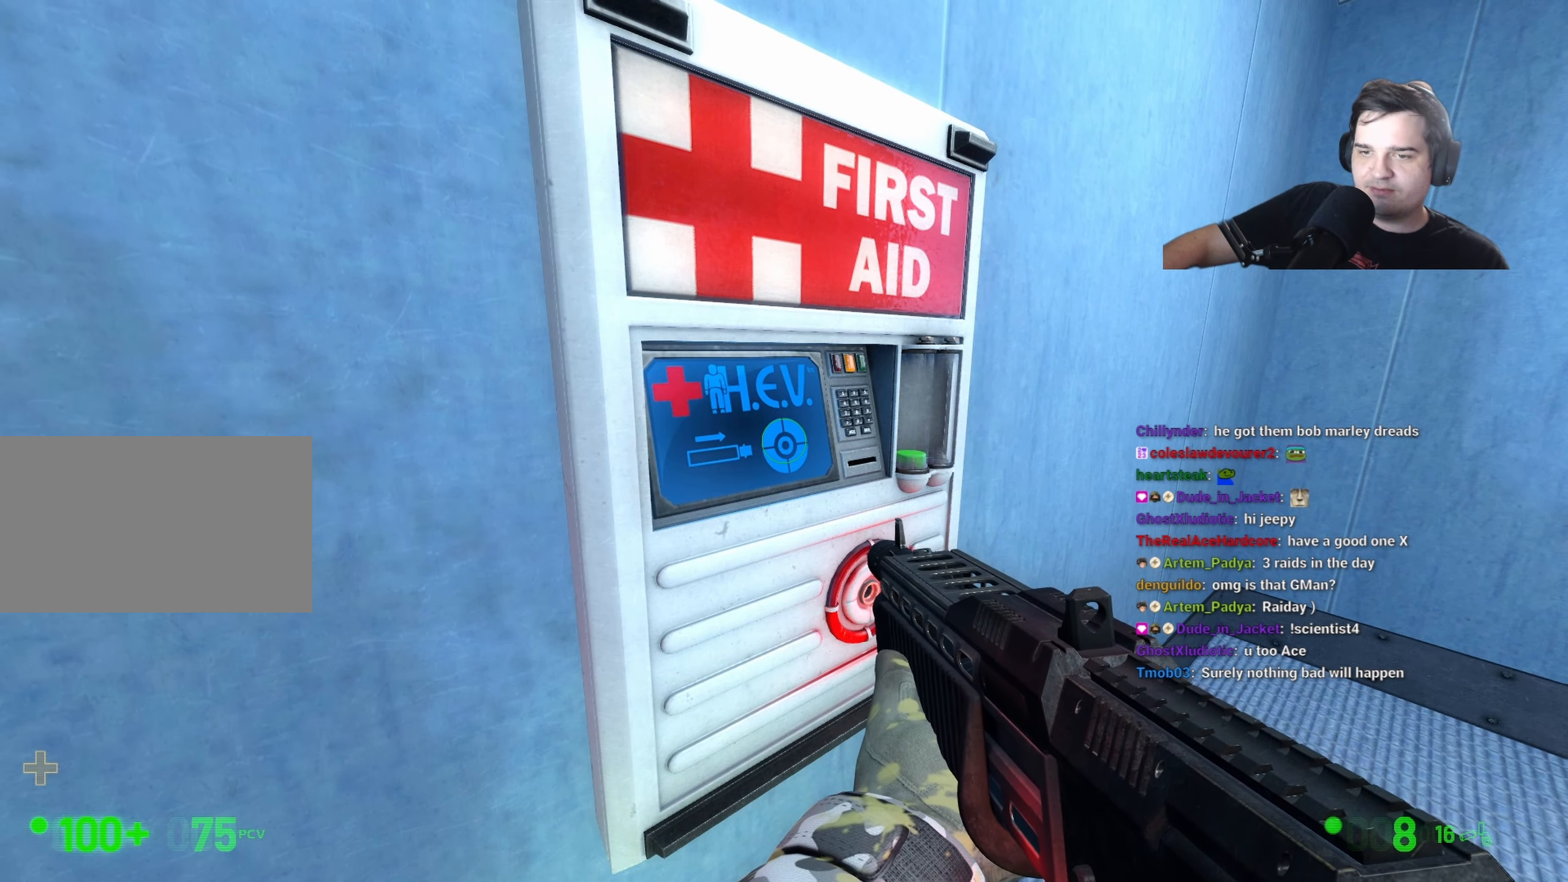
{"keys": ["a", "w"]}
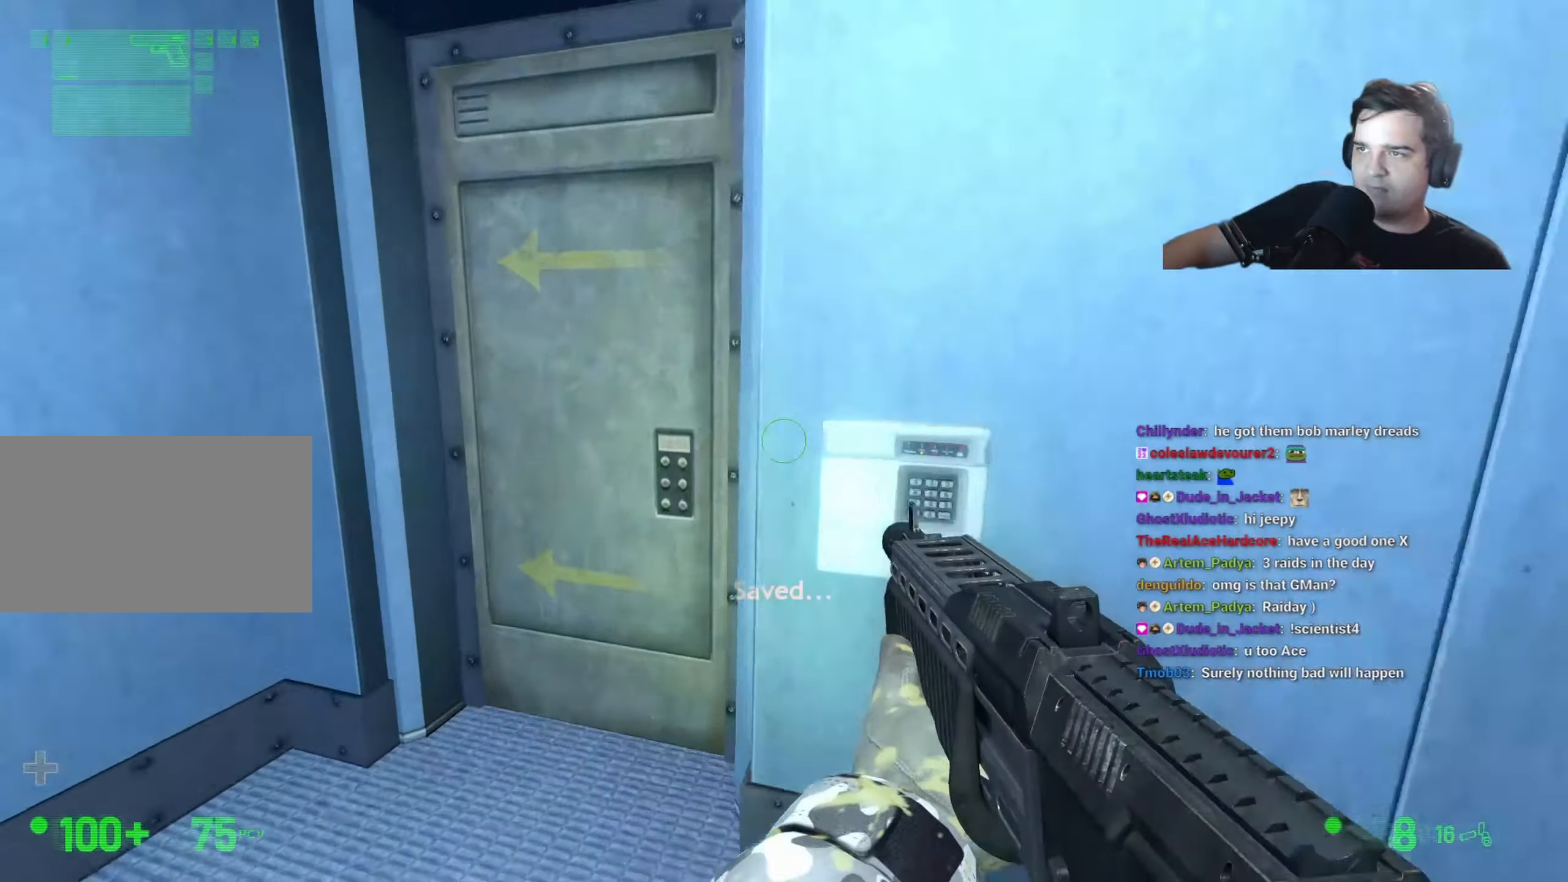
{"keys": ["d", "w"], "events": [[116, "a", "up"], [200, "w", "up"], [433, "w", "down"], [483, "d", "down"]]}
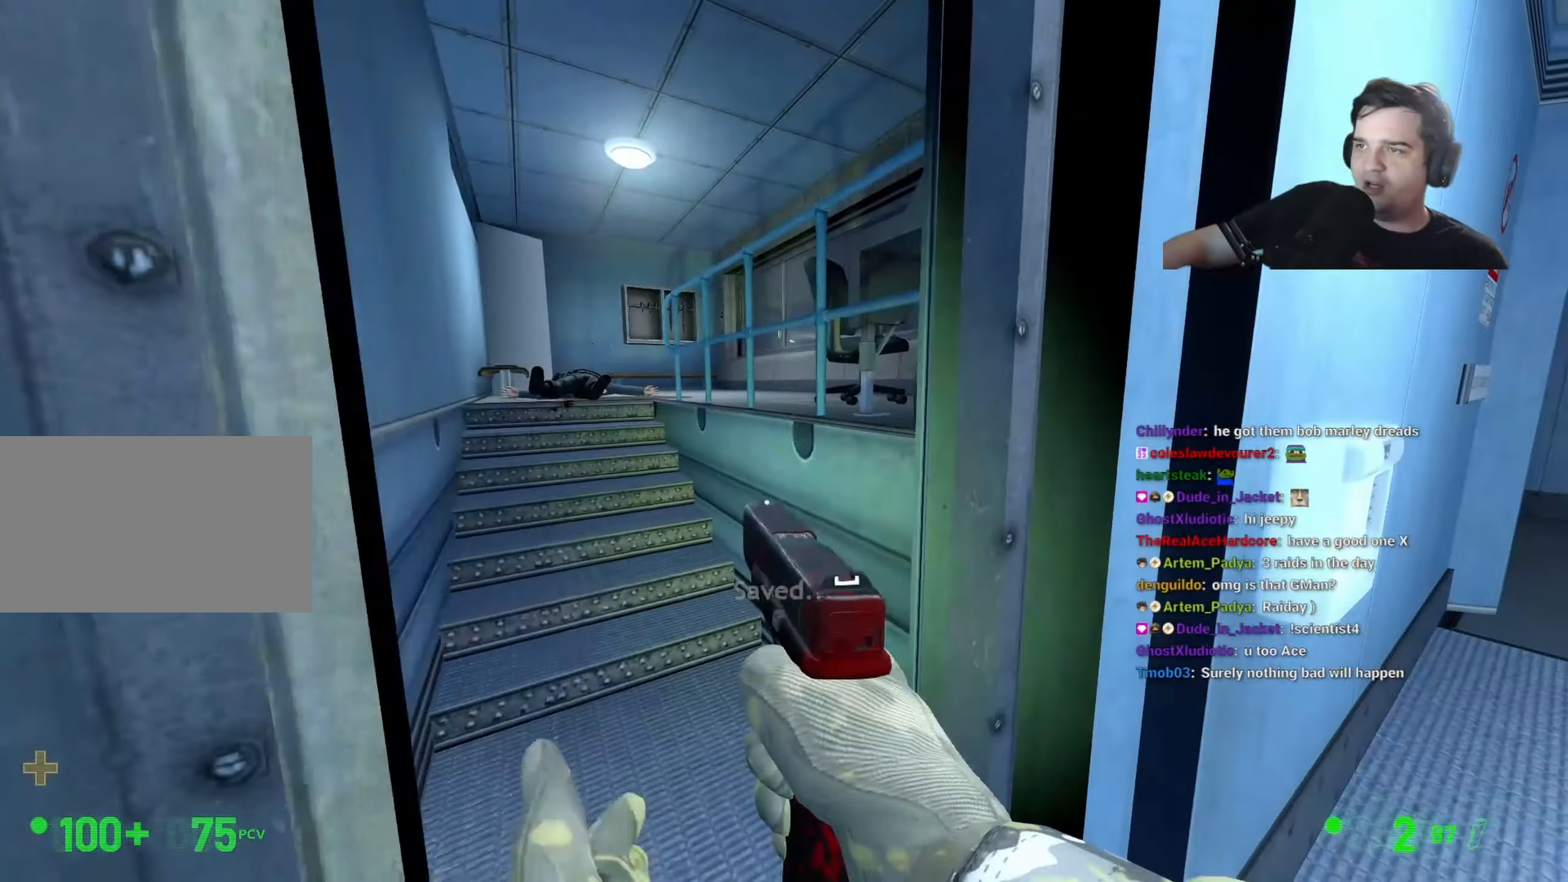
{"keys": ["a", "w"], "events": [[83, "d", "up"], [216, "a", "down"], [366, "a", "up"], [366, "r", "down"], [450, "r", "up"], [500, "a", "down"]]}